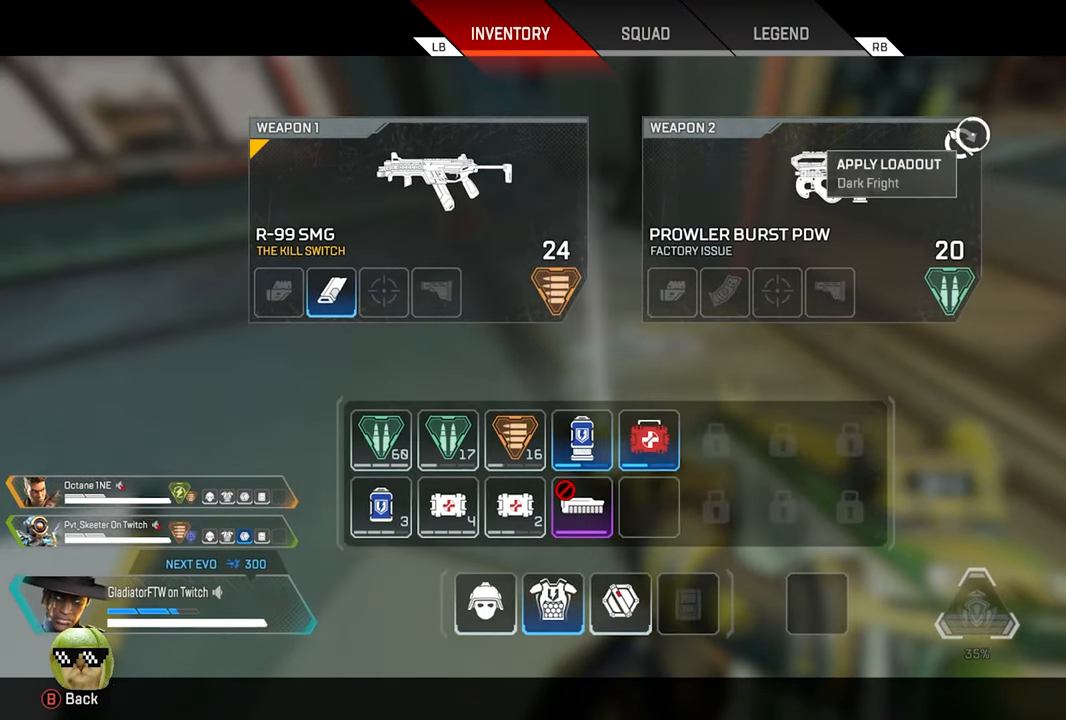
Gameplay with a controller (Xbox layout); each line is a JSON object with the inputs held at the frame after it (dt_ms = milliseconds from this image to that frame). "button_events" lists button changes between this image and that frame as [ms after this image, input, new state], when the widget could be followed in between (sticks are given only as held states).
{"dt_ms": 1000, "buttons": [], "left_stick": "center", "right_stick": "center", "button_events": [[34, "A", "down"], [117, "A", "up"], [250, "B", "down"], [317, "B", "up"]]}
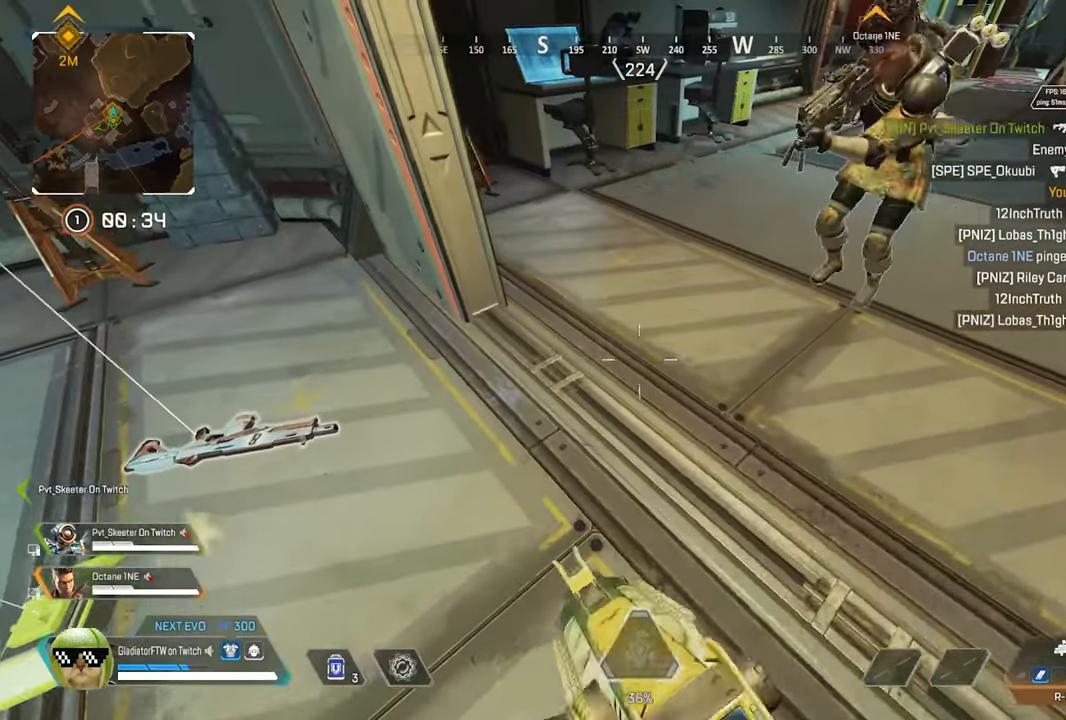
{"dt_ms": 500, "buttons": [], "left_stick": "center", "right_stick": "center", "button_events": []}
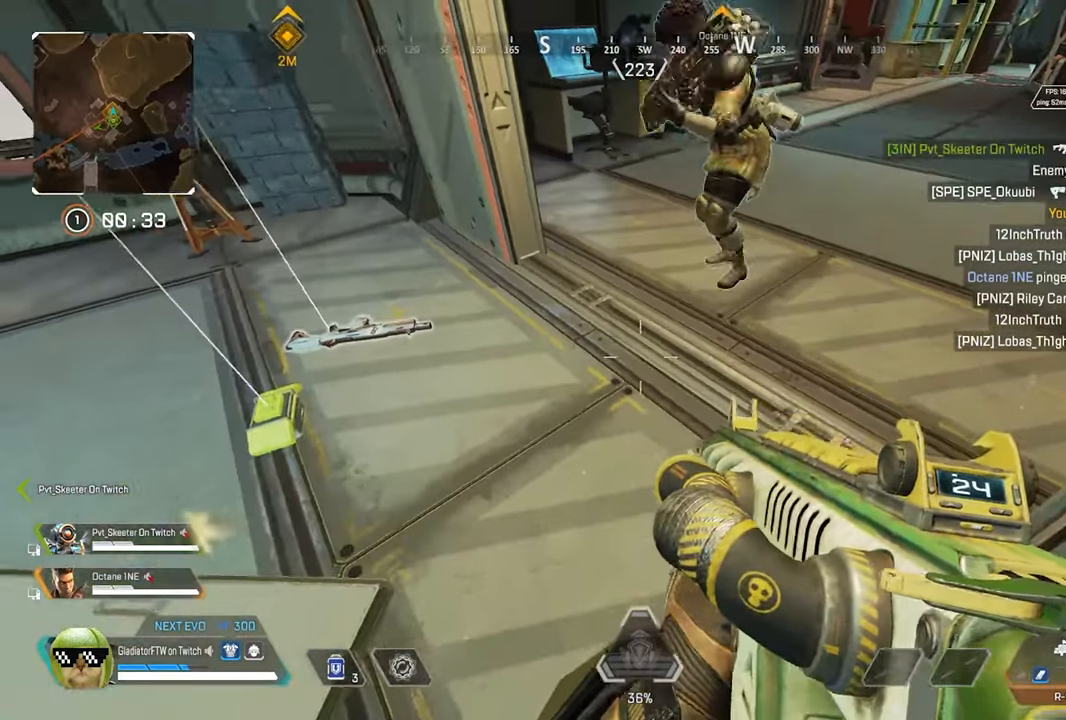
{"dt_ms": 500, "buttons": ["L3"], "left_stick": "up", "right_stick": "center", "button_events": [[400, "L3", "down"]]}
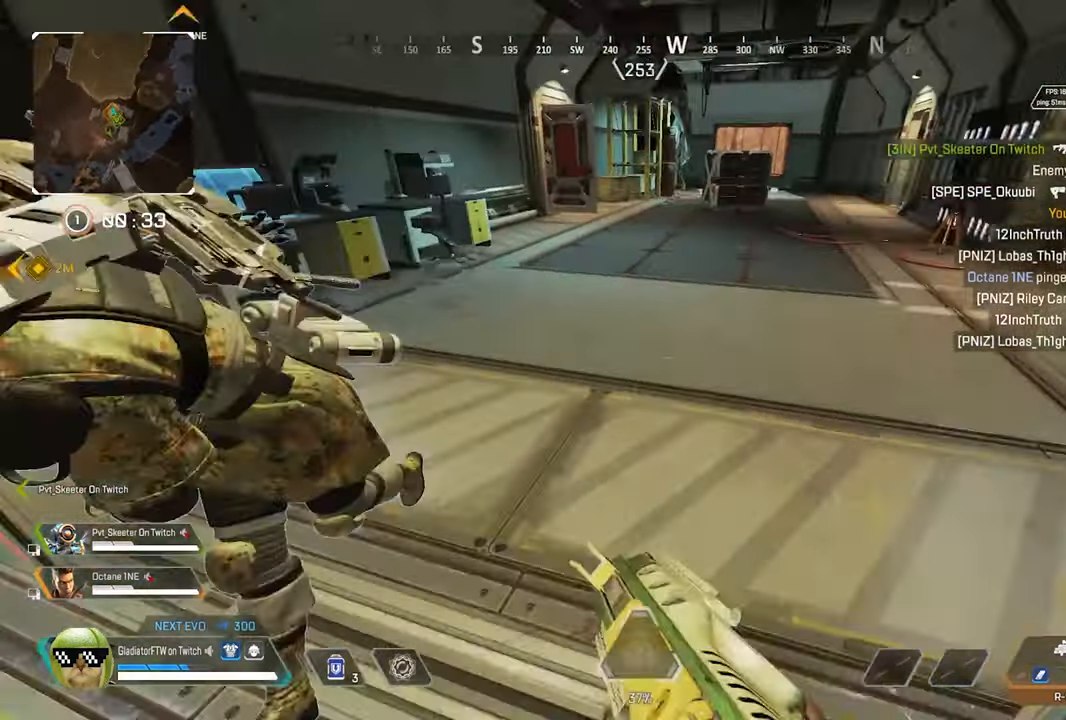
{"dt_ms": 500, "buttons": [], "left_stick": "up", "right_stick": "center", "button_events": [[17, "L3", "up"], [267, "L3", "down"], [367, "L3", "up"]]}
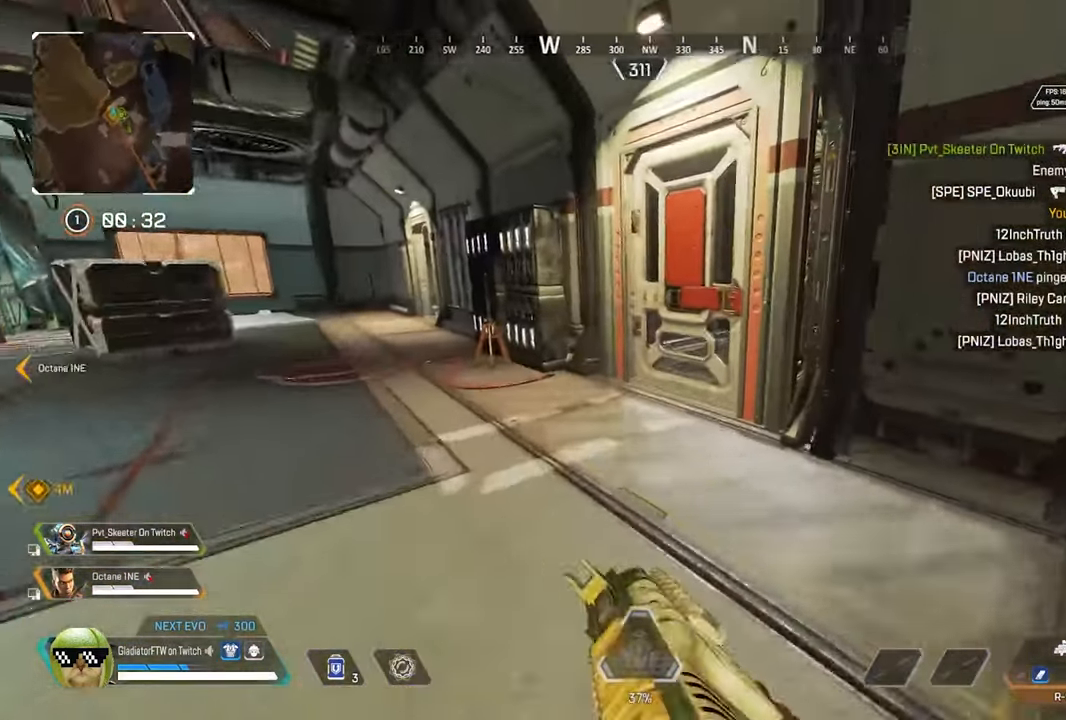
{"dt_ms": 500, "buttons": ["X"], "left_stick": "up", "right_stick": "center"}
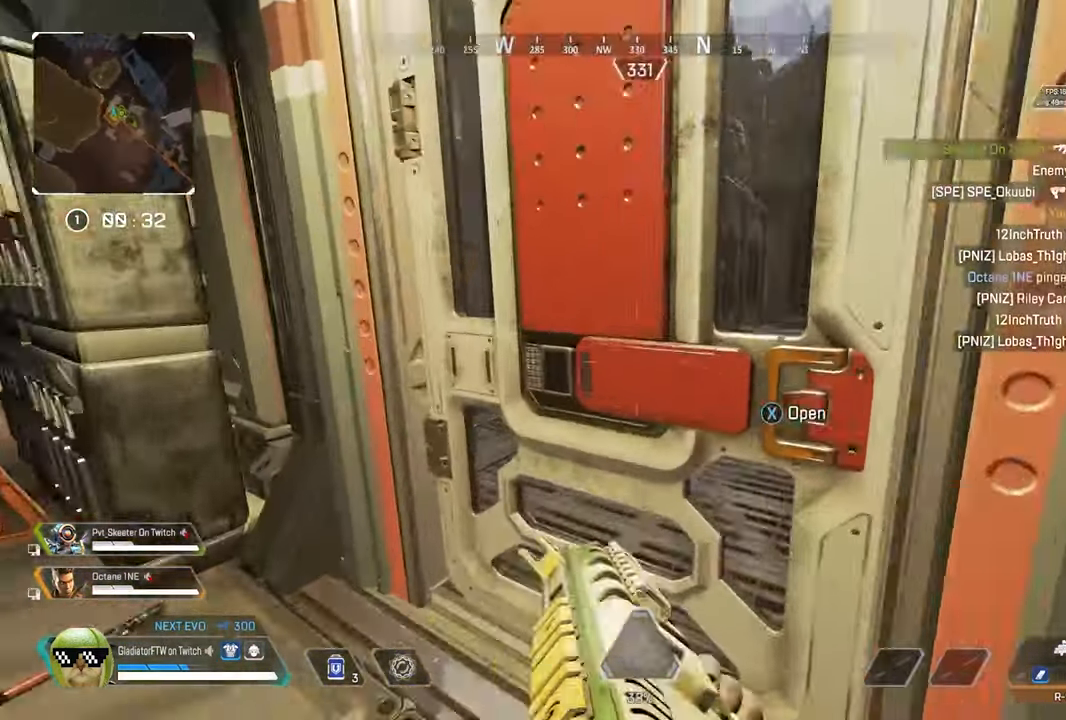
{"dt_ms": 500, "buttons": ["L3"], "left_stick": "up", "right_stick": "center", "button_events": [[67, "L3", "down"], [84, "X", "up"], [184, "L3", "up"], [450, "L3", "down"]]}
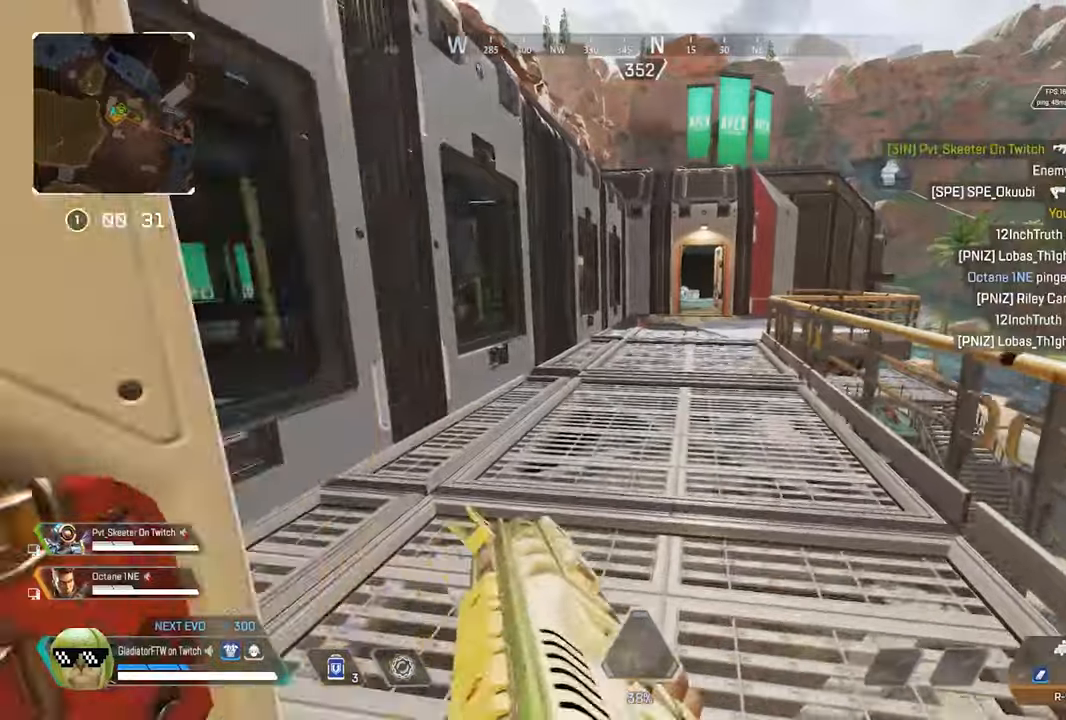
{"dt_ms": 500, "buttons": [], "left_stick": "up", "right_stick": "center", "button_events": [[66, "L3", "up"]]}
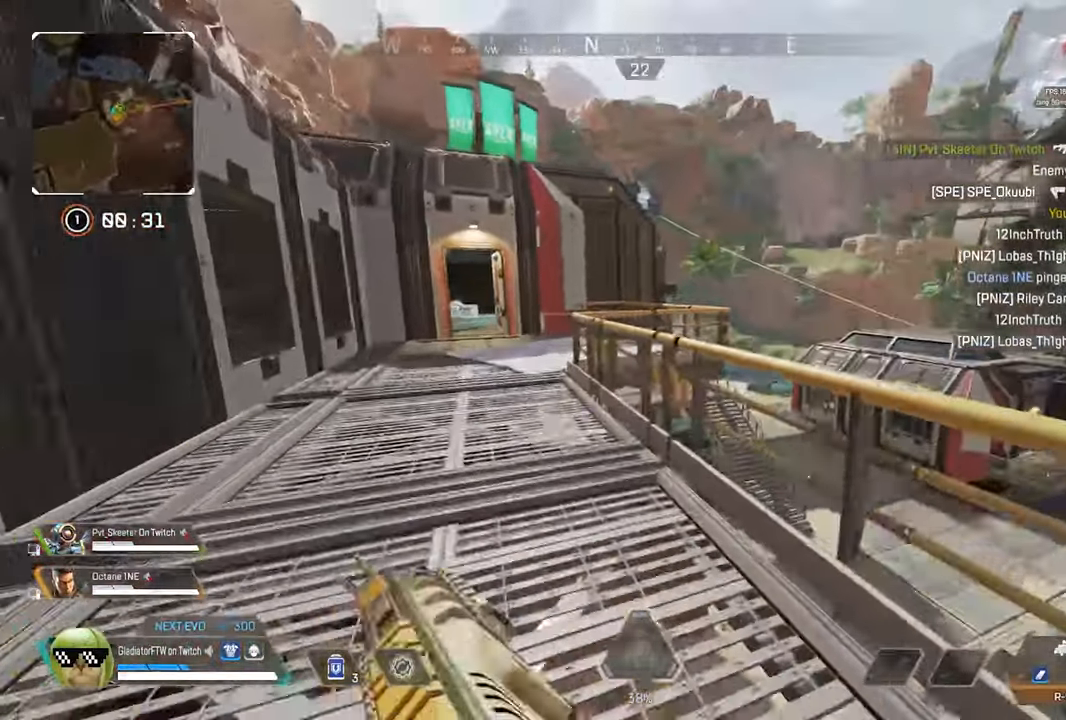
{"dt_ms": 500, "buttons": [], "left_stick": "up", "right_stick": "center", "button_events": []}
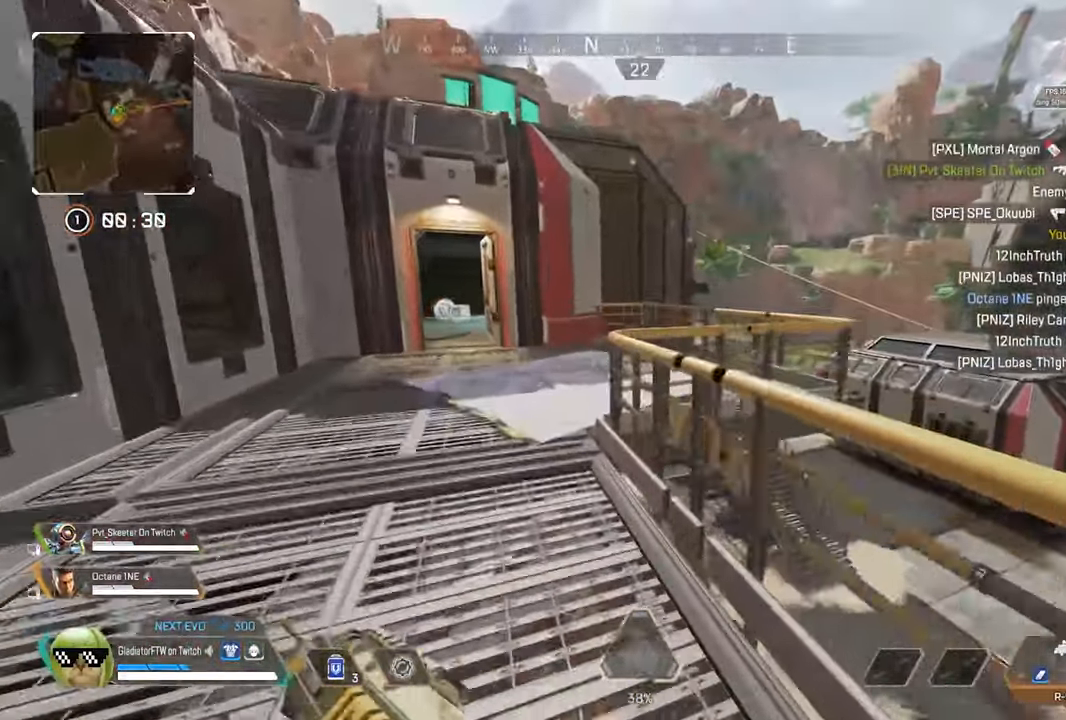
{"dt_ms": 500, "buttons": [], "left_stick": "down-right", "right_stick": "right", "button_events": []}
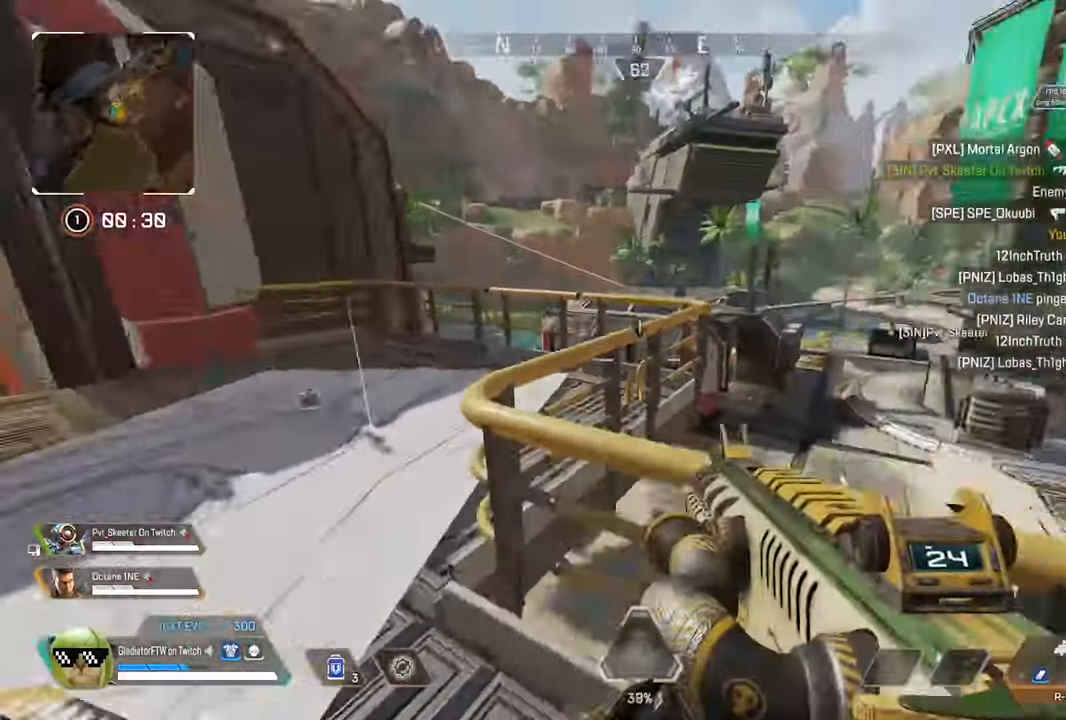
{"dt_ms": 500, "buttons": [], "left_stick": "up-right", "right_stick": "center", "button_events": [[283, "L3", "down"], [400, "L3", "up"]]}
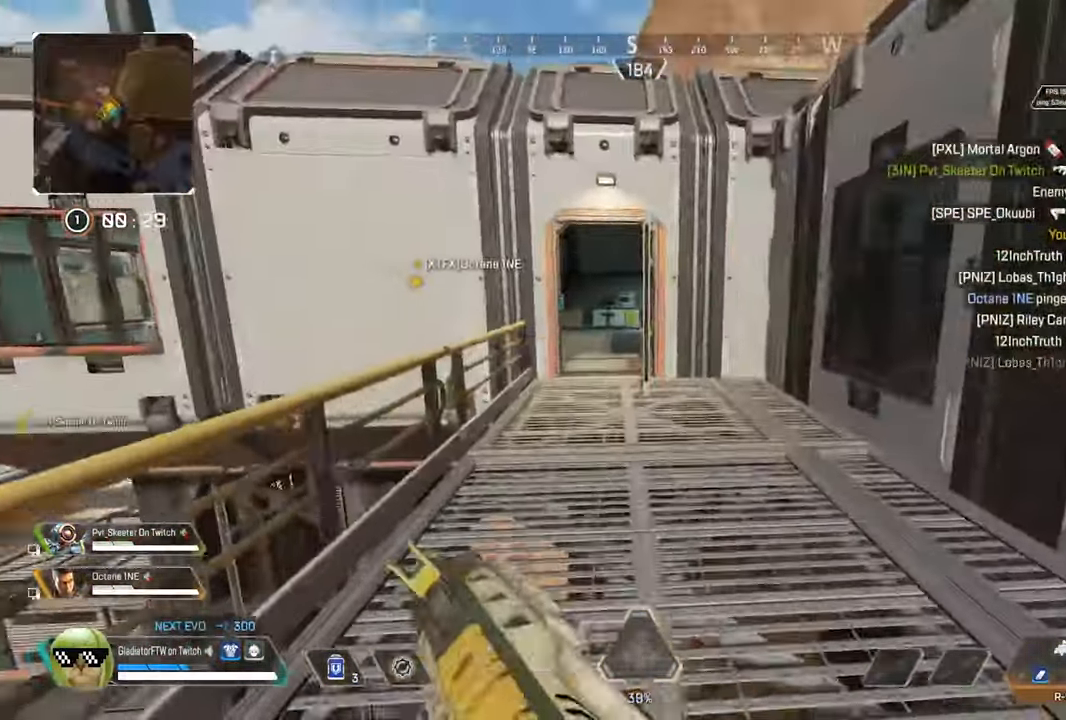
{"dt_ms": 500, "buttons": ["L3"], "left_stick": "up", "right_stick": "center"}
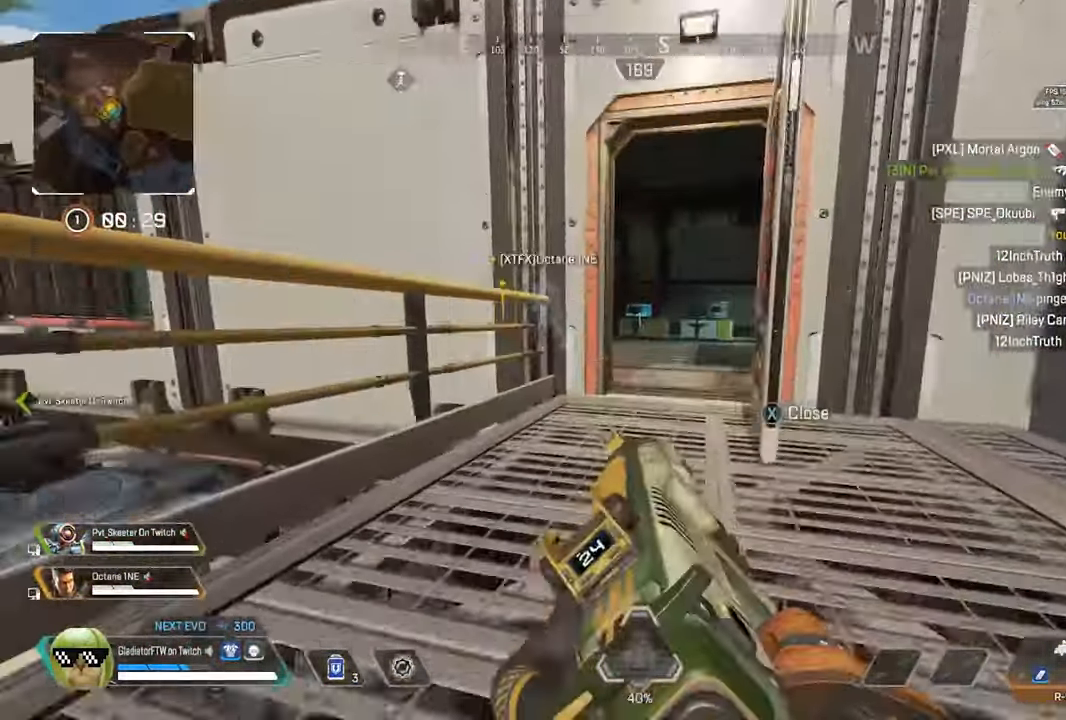
{"dt_ms": 500, "buttons": [], "left_stick": "up", "right_stick": "left", "button_events": [[133, "L3", "up"], [300, "L3", "down"], [400, "L3", "up"]]}
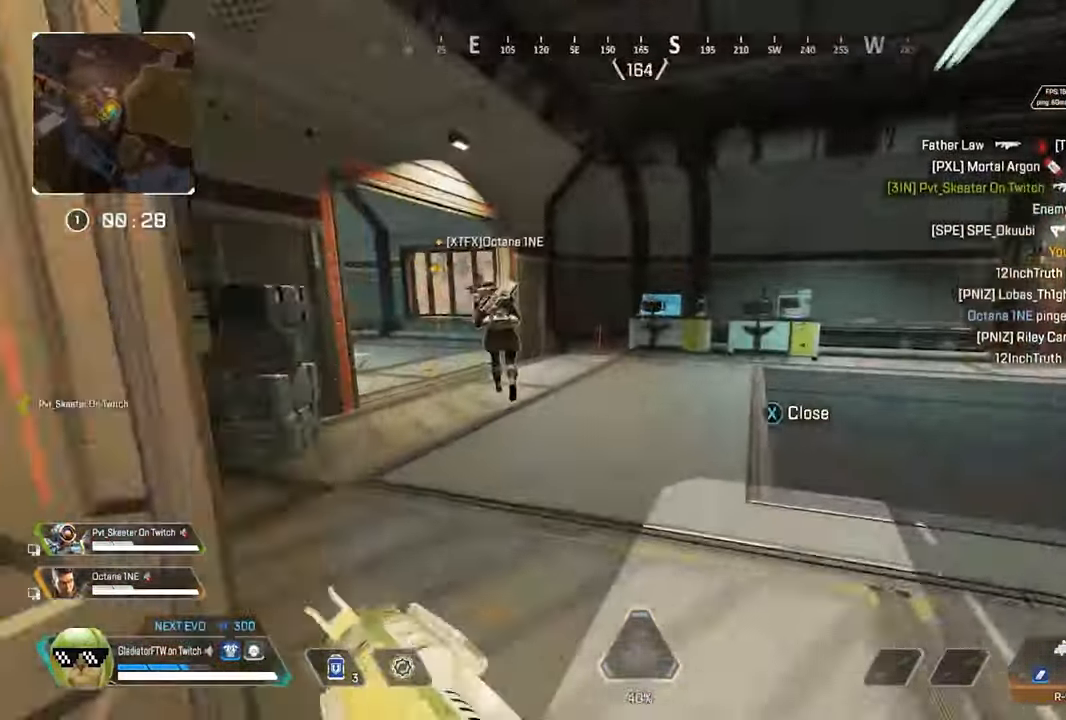
{"dt_ms": 500, "buttons": [], "left_stick": "up", "right_stick": "down-left", "button_events": [[16, "L3", "down"], [166, "L3", "up"]]}
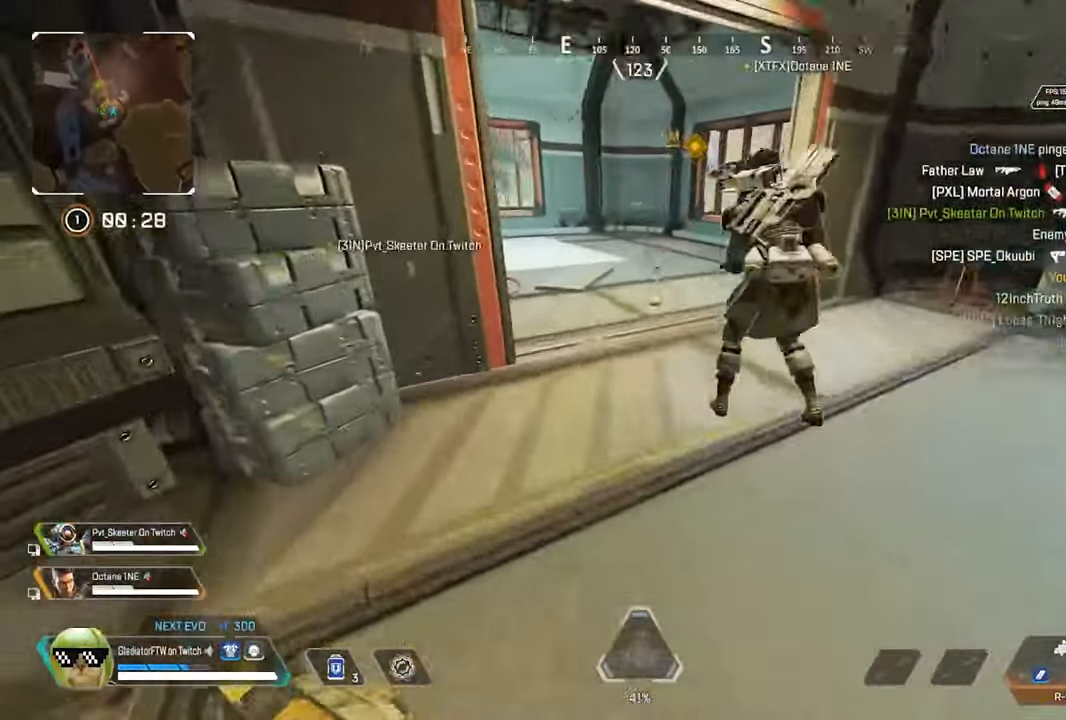
{"dt_ms": 1000, "buttons": ["L3"], "left_stick": "up", "right_stick": "left", "button_events": [[316, "X", "down"], [416, "X", "up"], [983, "L3", "down"]]}
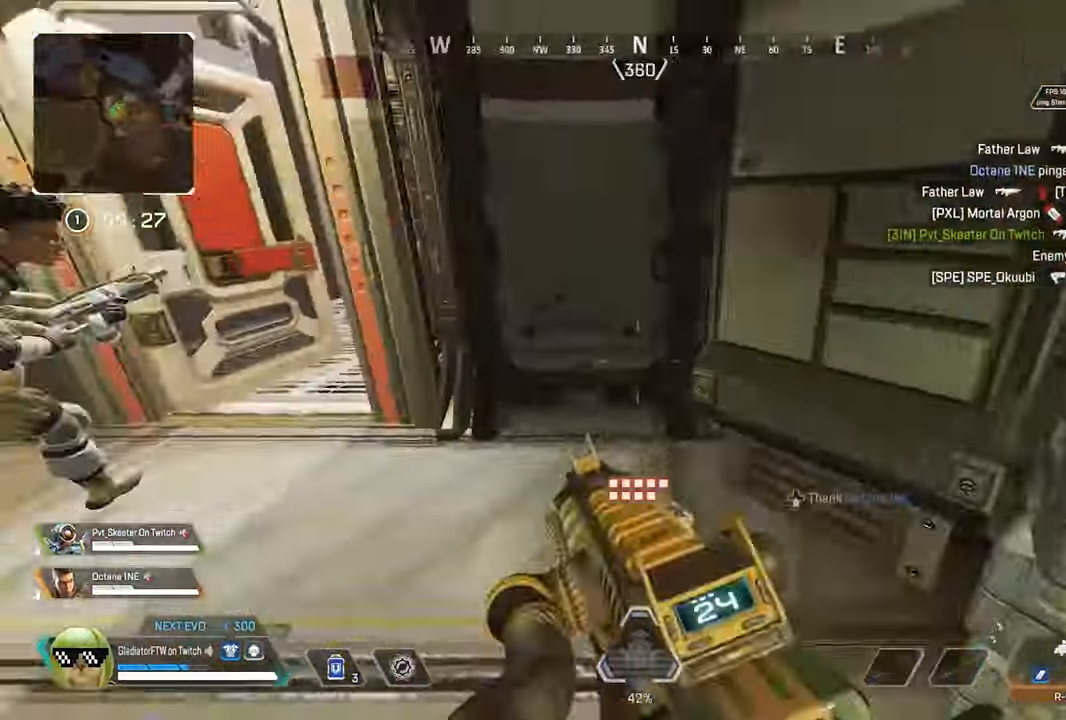
{"dt_ms": 500, "buttons": [], "left_stick": "up", "right_stick": "center"}
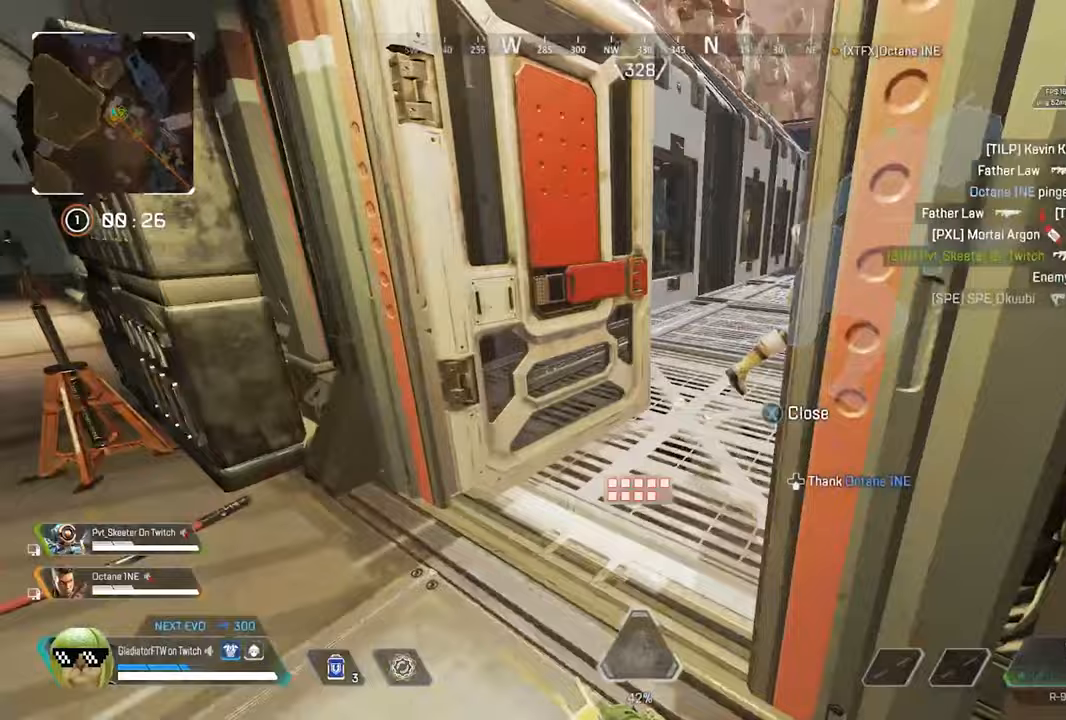
{"dt_ms": 500, "buttons": [], "left_stick": "up", "right_stick": "center", "button_events": [[217, "L3", "down"], [333, "L3", "up"]]}
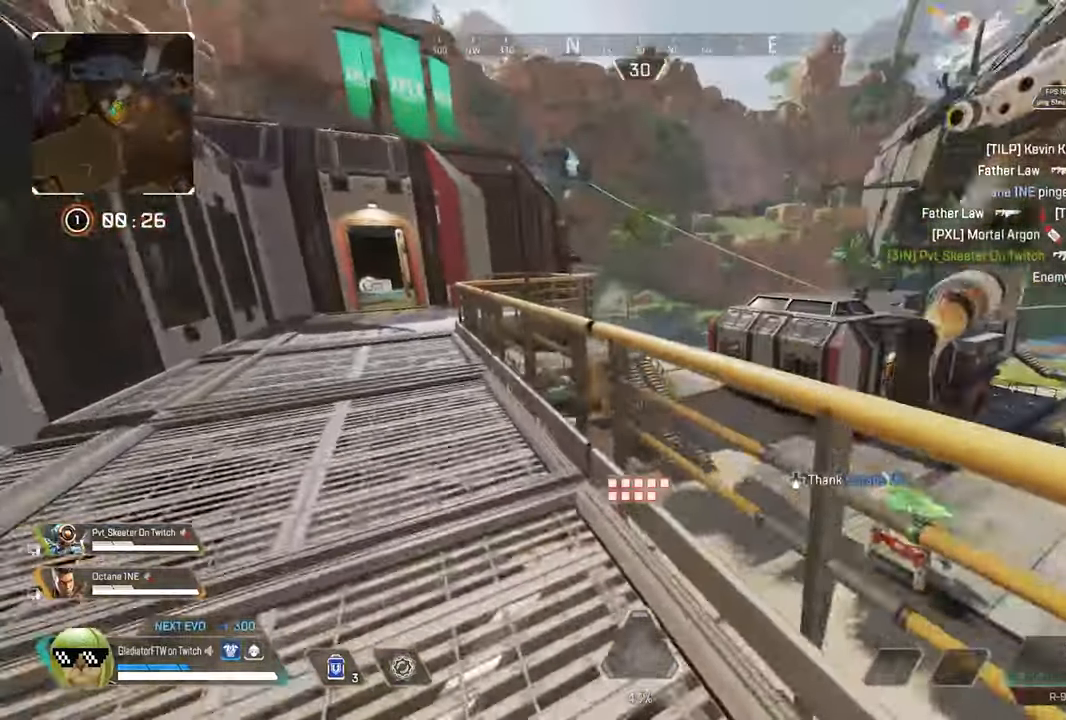
{"dt_ms": 500, "buttons": [], "left_stick": "up-right", "right_stick": "right", "button_events": [[167, "A", "down"], [233, "A", "up"]]}
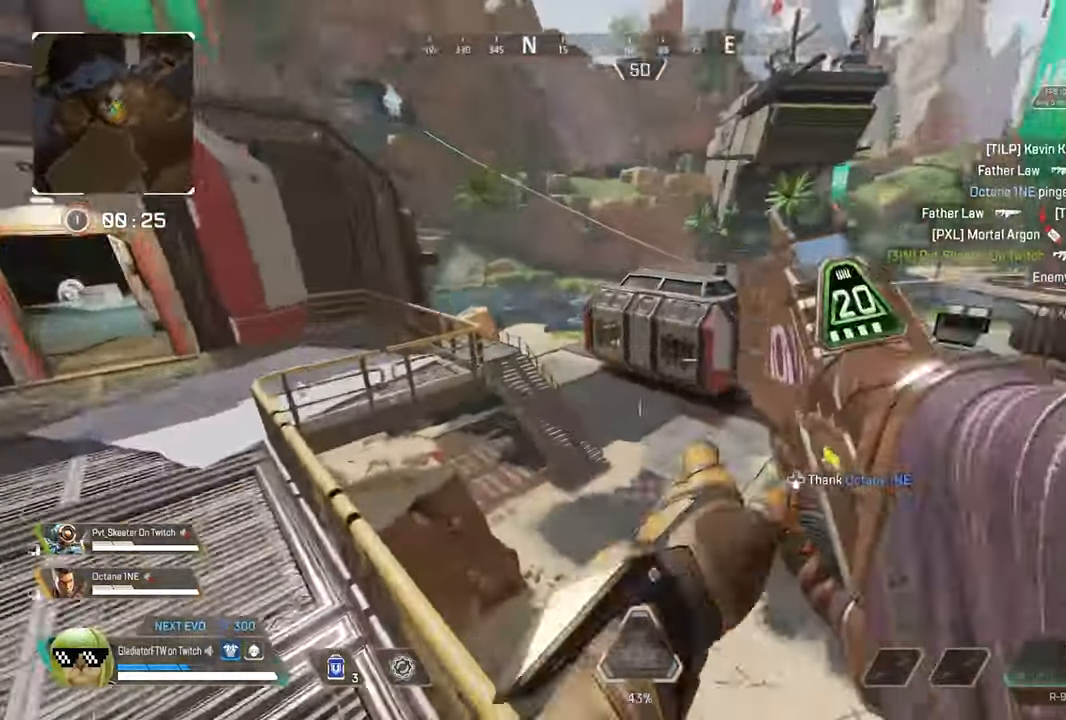
{"dt_ms": 500, "buttons": [], "left_stick": "up", "right_stick": "center", "button_events": [[183, "L3", "down"], [317, "L3", "up"]]}
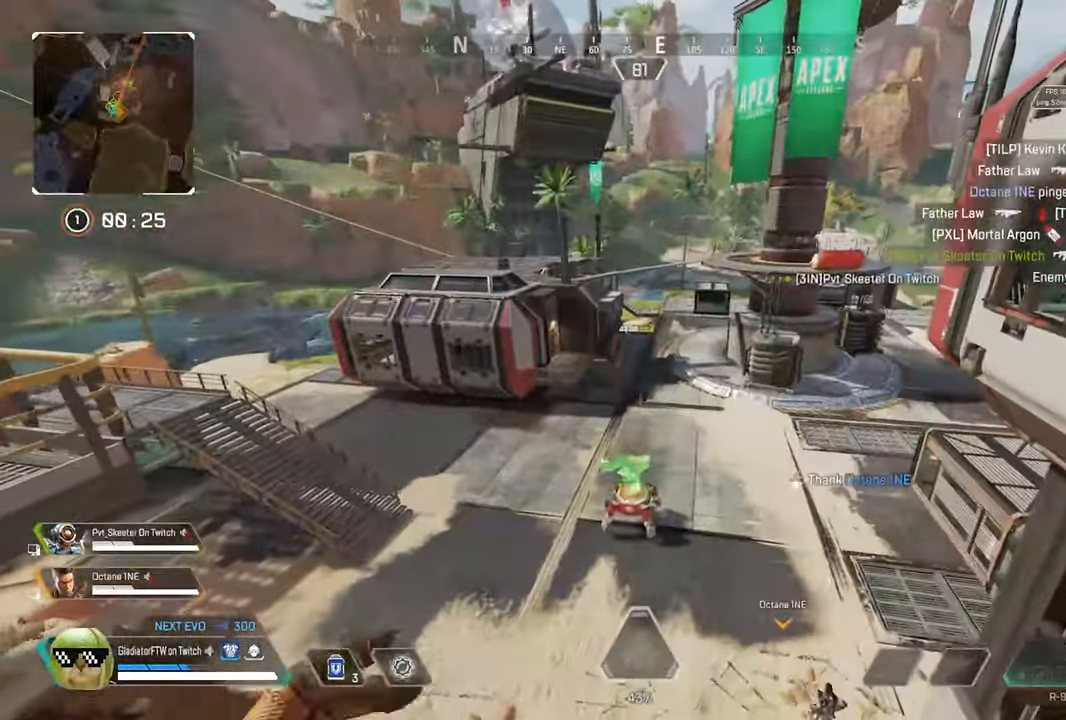
{"dt_ms": 500, "buttons": ["Y"], "left_stick": "up", "right_stick": "center", "button_events": [[367, "Y", "down"]]}
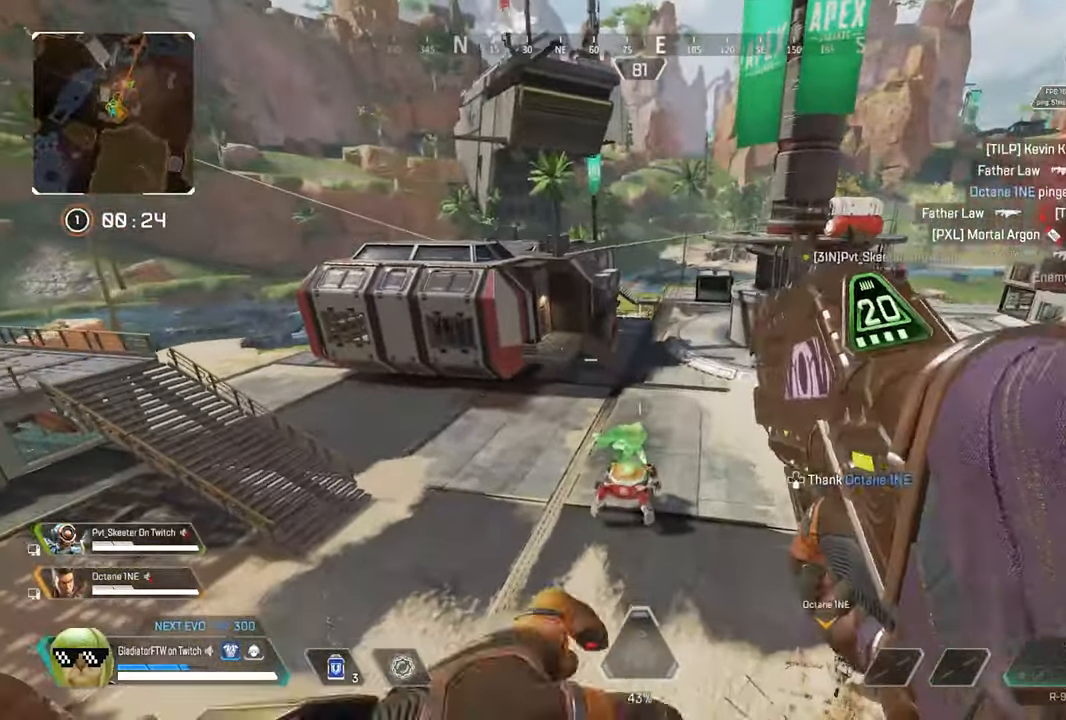
{"dt_ms": 500, "buttons": [], "left_stick": "up", "right_stick": "up-left", "button_events": [[200, "Y", "up"]]}
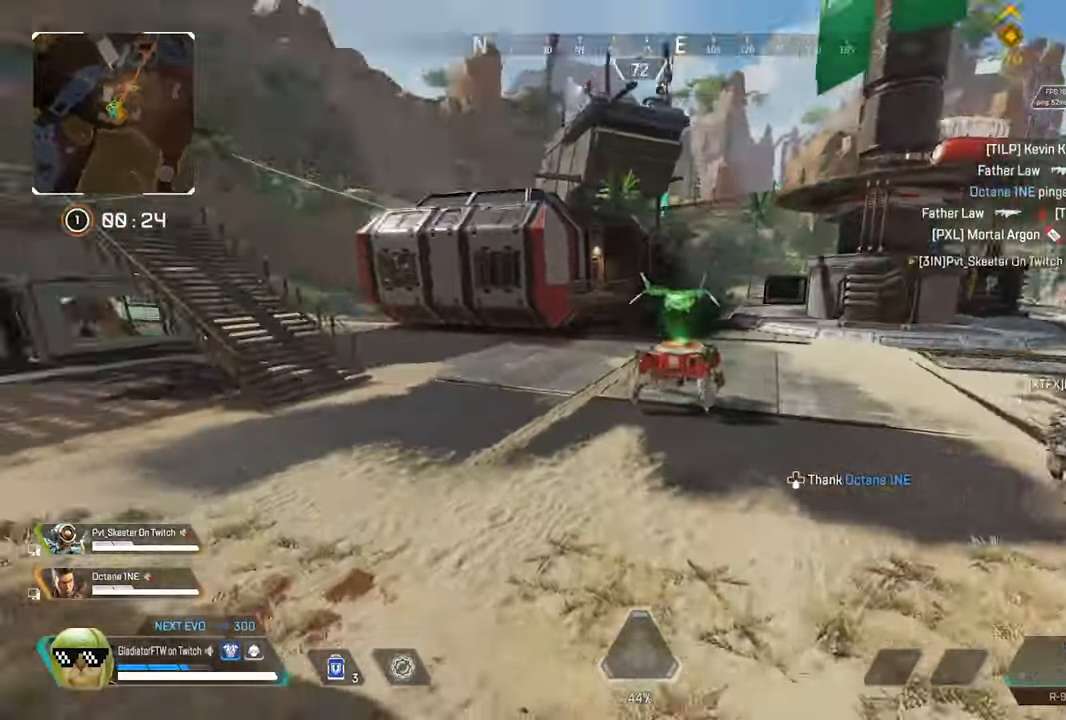
{"dt_ms": 500, "buttons": [], "left_stick": "up", "right_stick": "center", "button_events": [[267, "L3", "down"], [383, "L3", "up"]]}
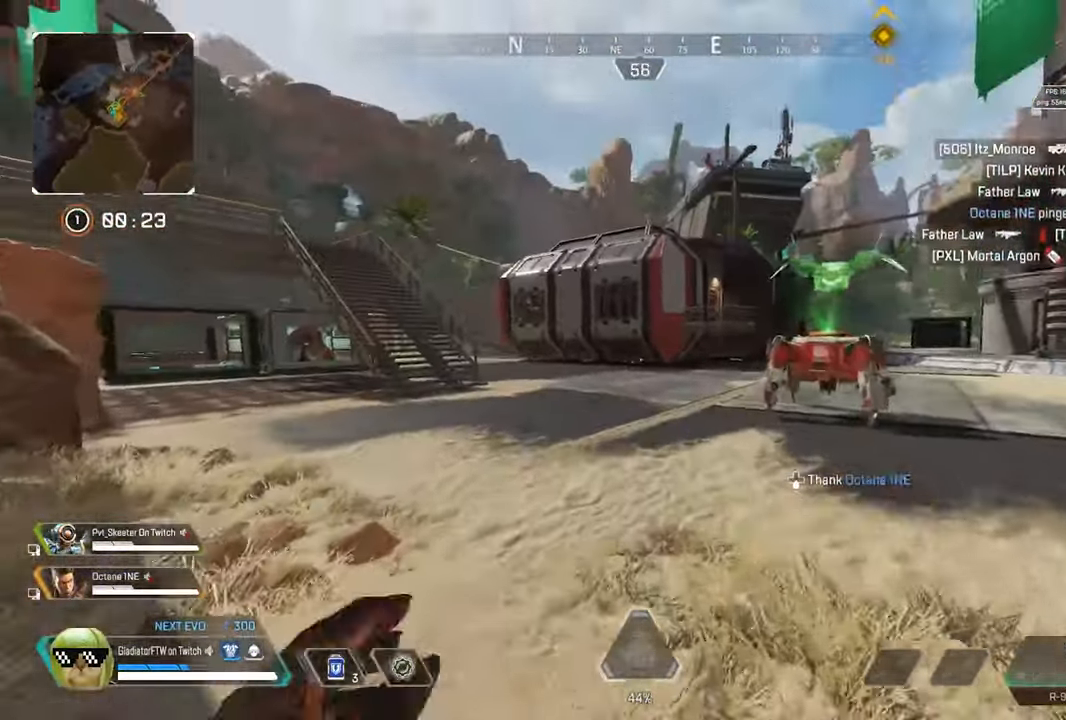
{"dt_ms": 500, "buttons": ["L2"], "left_stick": "up", "right_stick": "up-right", "button_events": [[150, "L2", "down"]]}
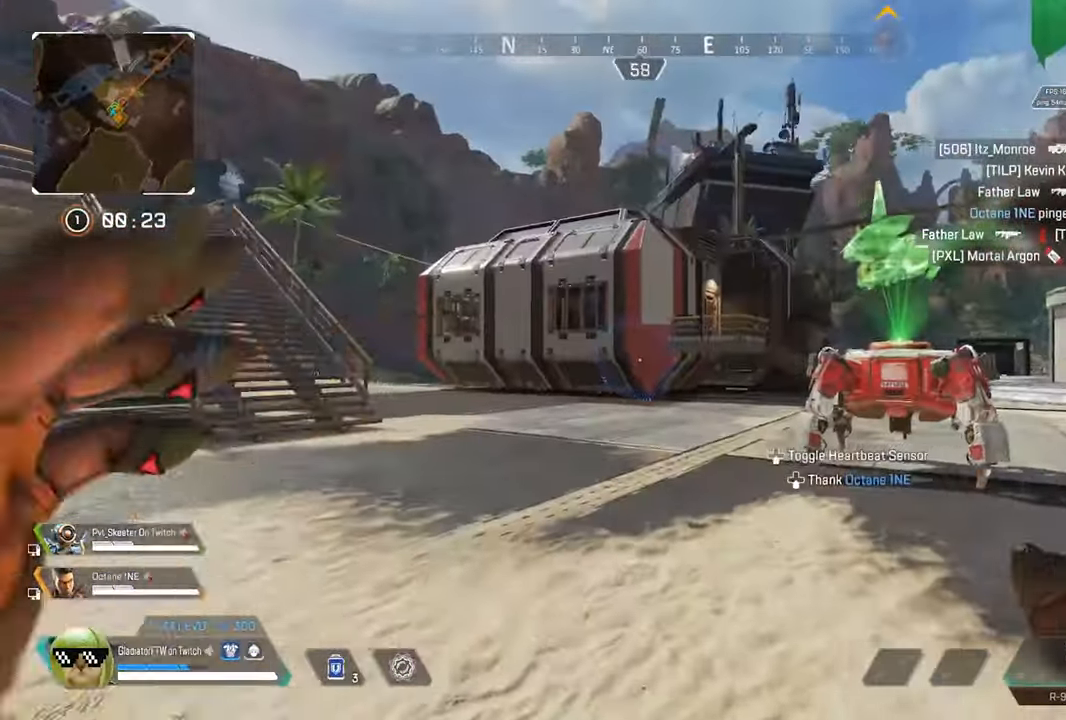
{"dt_ms": 500, "buttons": ["L2"], "left_stick": "up", "right_stick": "down-right", "button_events": []}
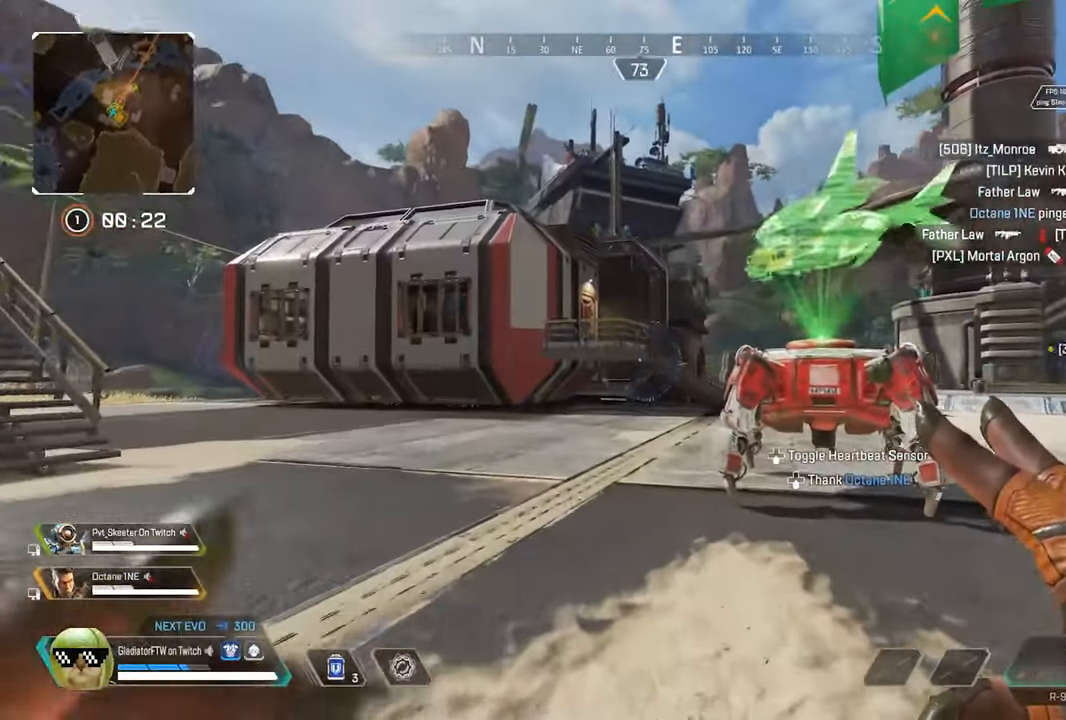
{"dt_ms": 500, "buttons": ["L2"], "left_stick": "up", "right_stick": "right", "button_events": []}
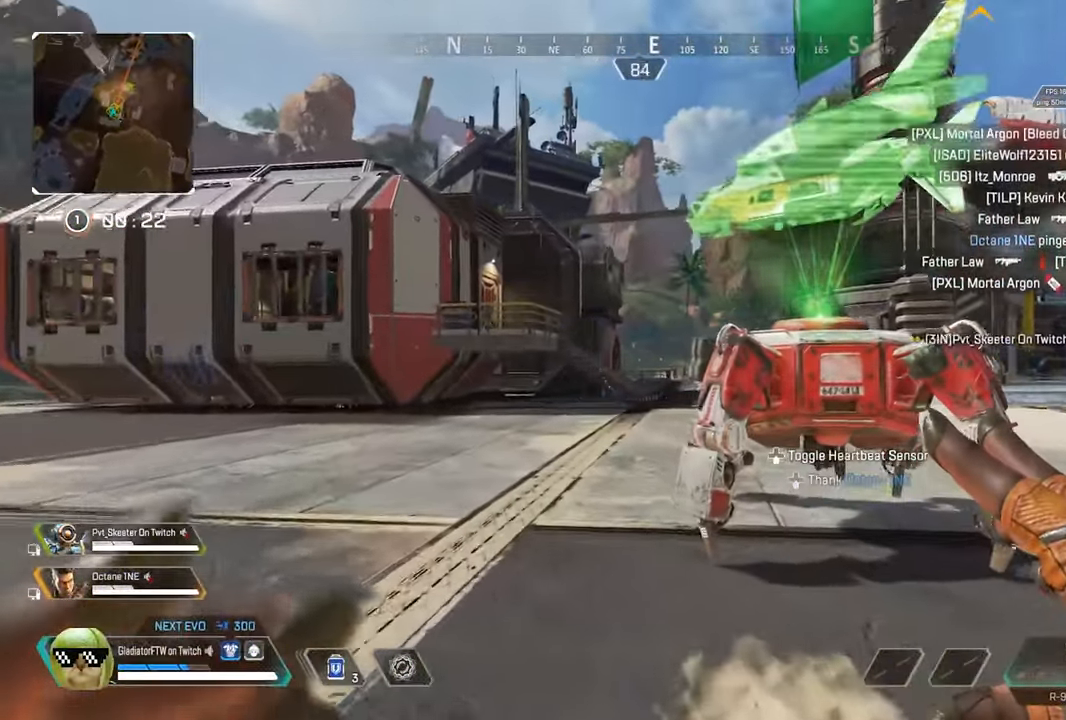
{"dt_ms": 500, "buttons": [], "left_stick": "up-left", "right_stick": "center", "button_events": [[283, "L2", "up"]]}
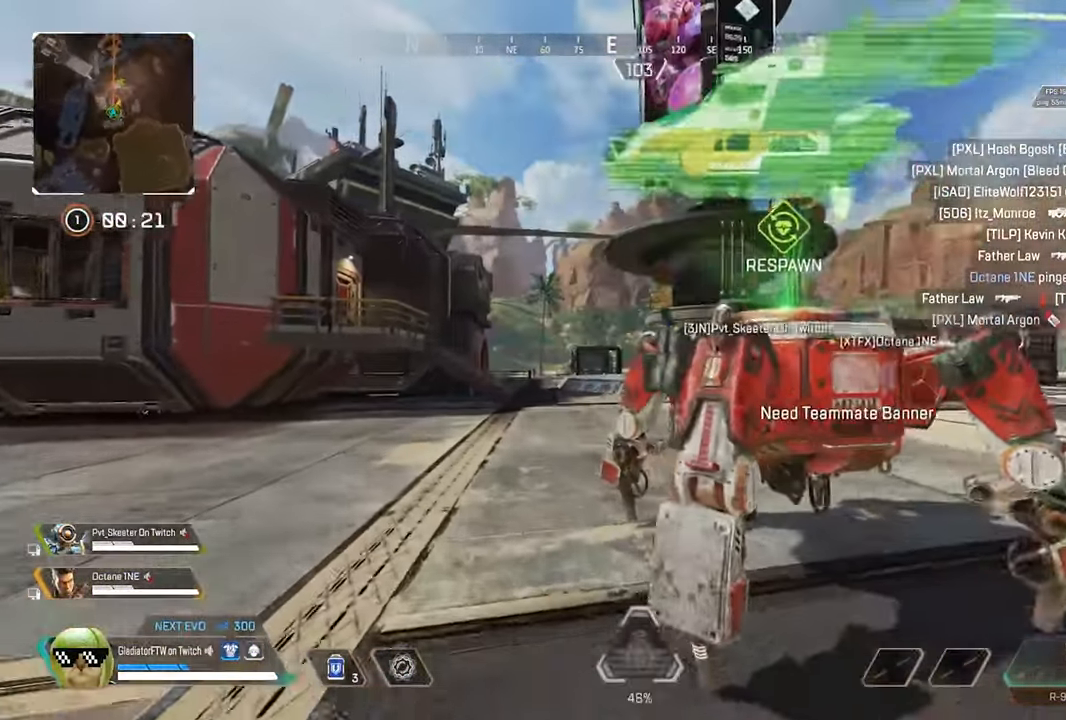
{"dt_ms": 1000, "buttons": ["L1"], "left_stick": "up", "right_stick": "center", "button_events": [[150, "L1", "down"], [284, "L2", "down"], [450, "L2", "up"], [500, "L2", "down"], [534, "L2", "up"], [750, "L2", "down"], [800, "L2", "up"]]}